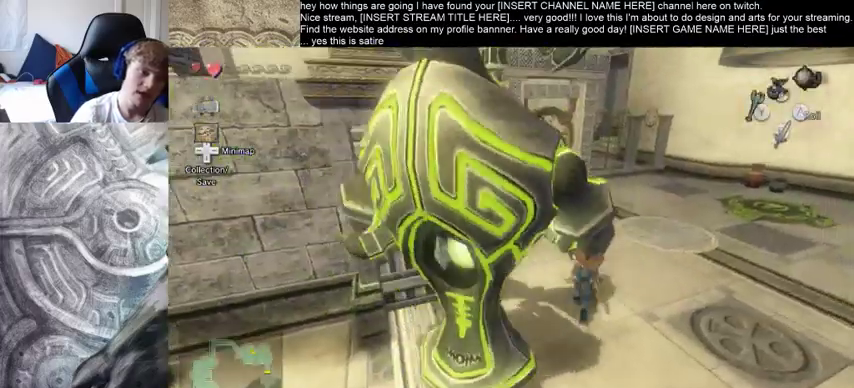
Gameplay with a controller (Xbox layout); each line is a JSON object with the inputs held at the frame after it. "events" lists button and stick changes between this image and that frame as [ms after this image, input, new state], when the widget could be followed in between. Not read: L3 R3.
{"buttons": [], "left_stick": "center", "right_stick": "center", "events": [[200, "left_stick", "up-left"], [367, "left_stick", "center"]]}
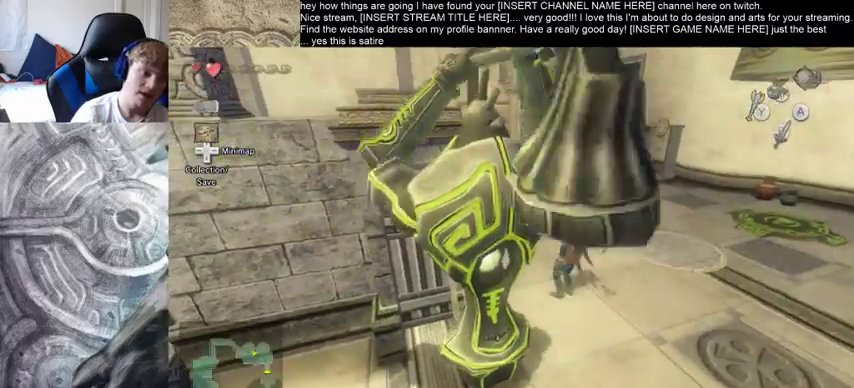
{"buttons": [], "left_stick": "center", "right_stick": "center", "events": []}
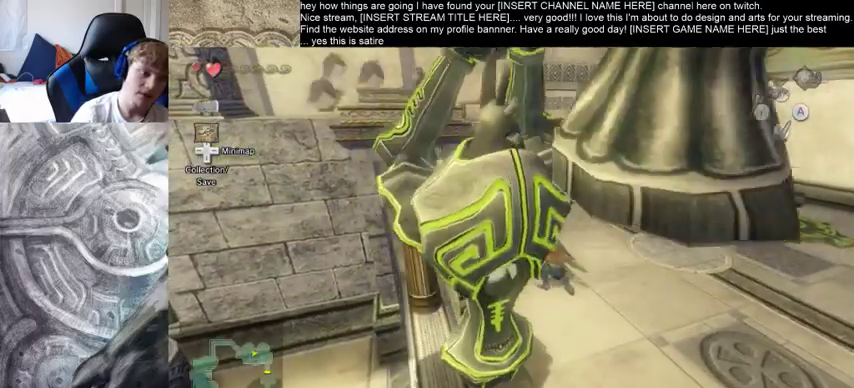
{"buttons": [], "left_stick": "center", "right_stick": "center", "events": []}
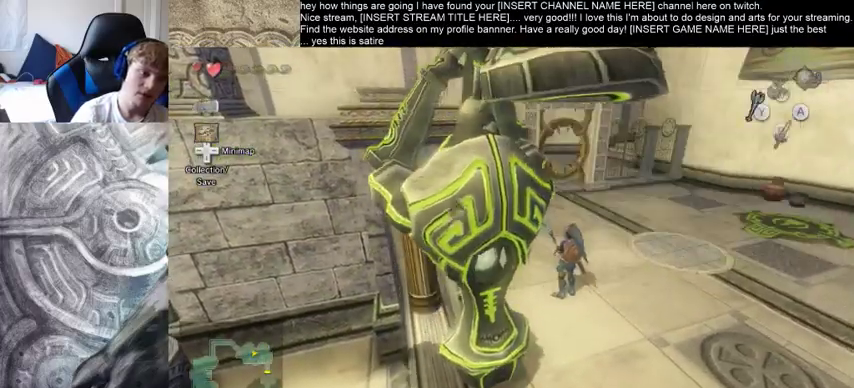
{"buttons": [], "left_stick": "center", "right_stick": "center", "events": []}
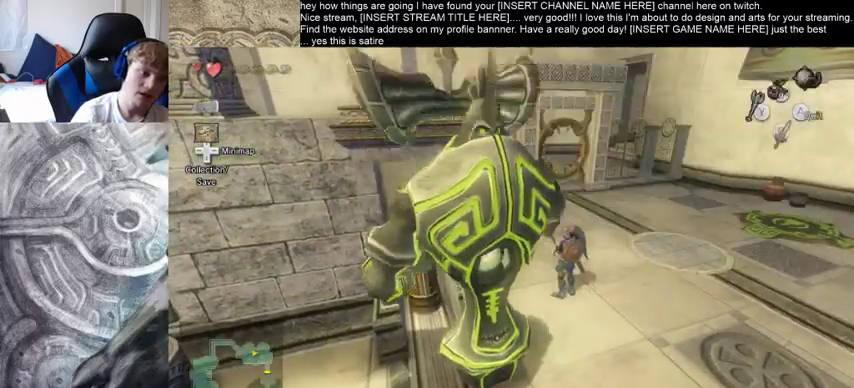
{"buttons": [], "left_stick": "up-right", "right_stick": "center", "events": [[100, "left_stick", "up-right"]]}
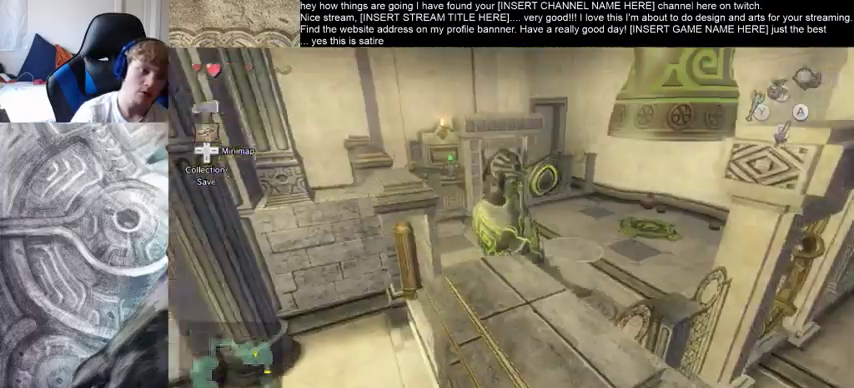
{"buttons": [], "left_stick": "up-right", "right_stick": "center", "events": []}
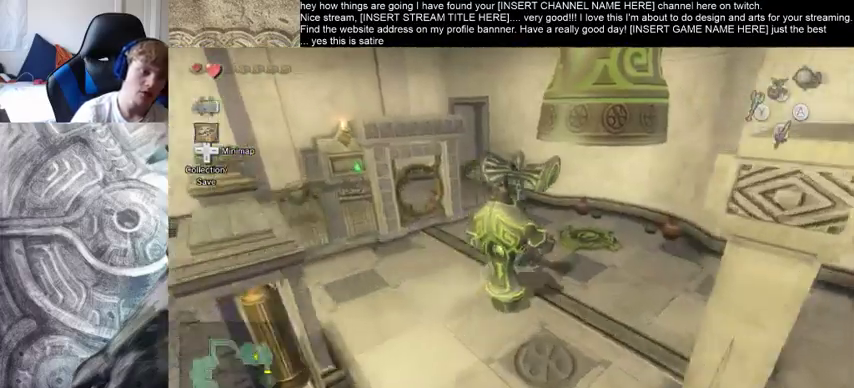
{"buttons": [], "left_stick": "up-right", "right_stick": "center", "events": []}
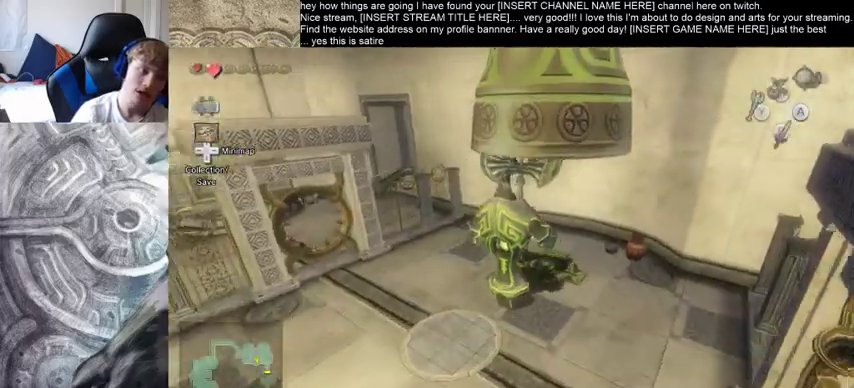
{"buttons": [], "left_stick": "down-left", "right_stick": "center", "events": [[133, "left_stick", "up"], [300, "left_stick", "left"], [467, "left_stick", "down-left"]]}
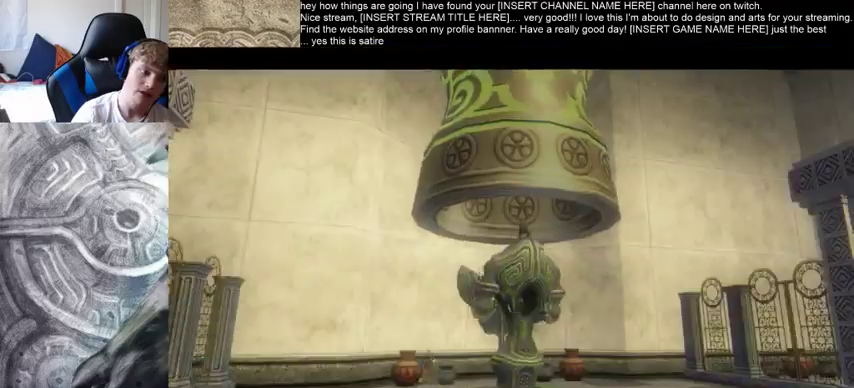
{"buttons": [], "left_stick": "down", "right_stick": "center", "events": [[200, "left_stick", "center"], [500, "left_stick", "down"]]}
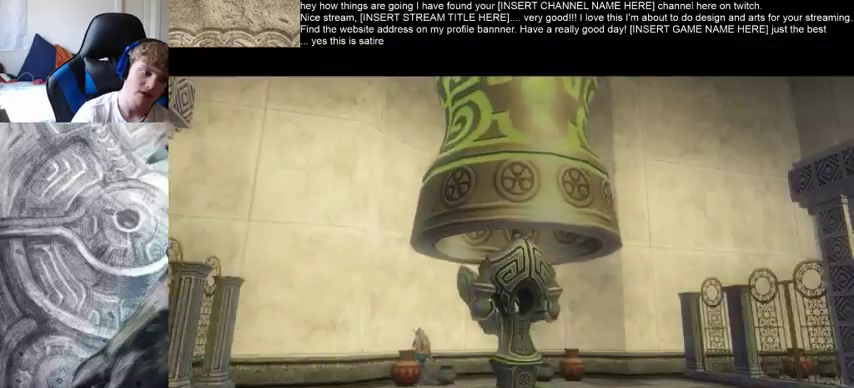
{"buttons": [], "left_stick": "down", "right_stick": "center", "events": []}
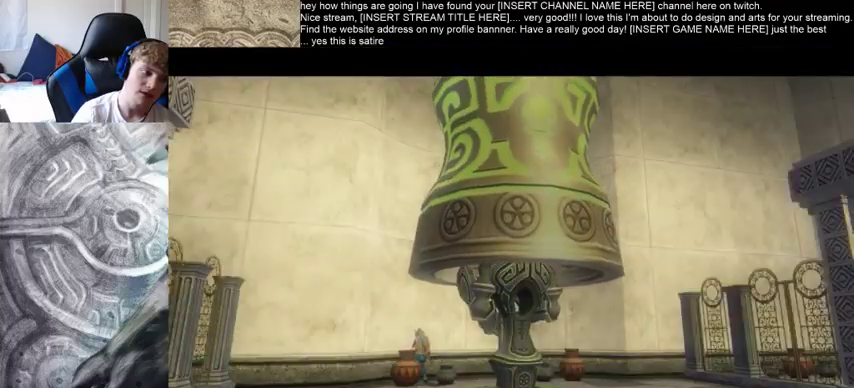
{"buttons": [], "left_stick": "down", "right_stick": "center", "events": []}
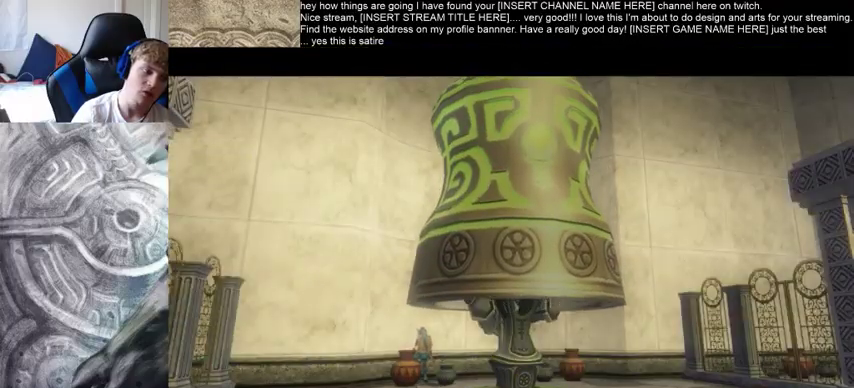
{"buttons": [], "left_stick": "down", "right_stick": "center", "events": []}
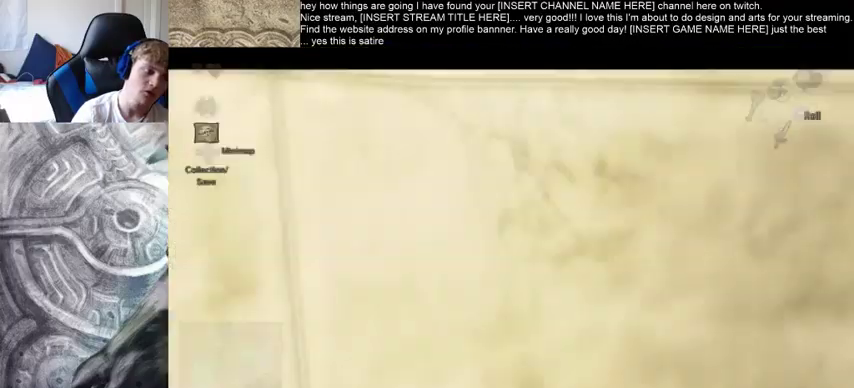
{"buttons": [], "left_stick": "down", "right_stick": "center", "events": []}
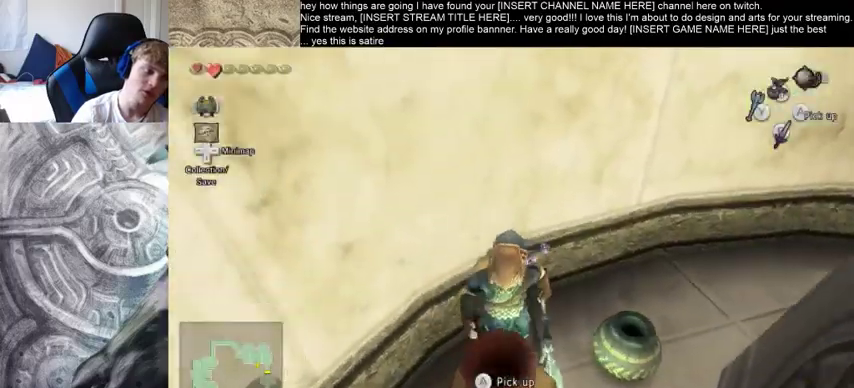
{"buttons": [], "left_stick": "down", "right_stick": "center", "events": [[300, "left_stick", "down-left"], [467, "left_stick", "down"]]}
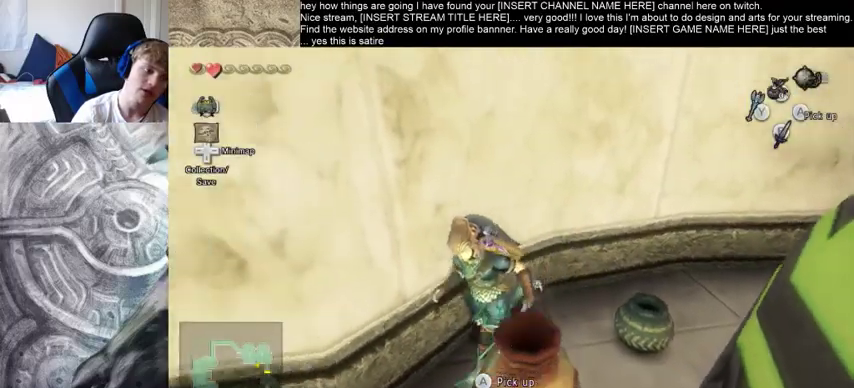
{"buttons": [], "left_stick": "down-left", "right_stick": "left", "events": [[33, "right_stick", "left"], [333, "left_stick", "down-left"]]}
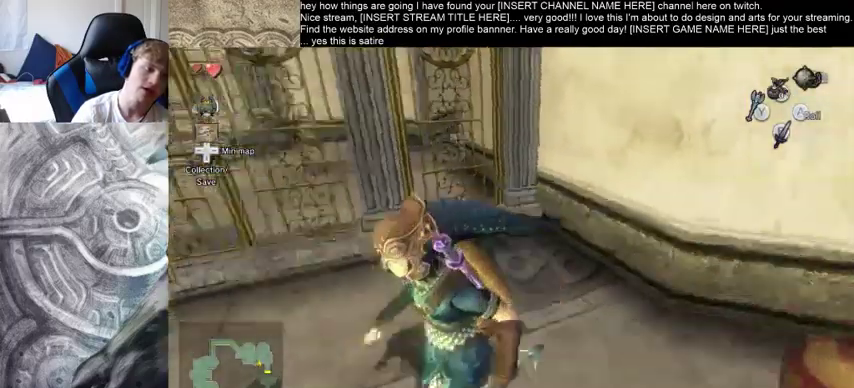
{"buttons": [], "left_stick": "up-left", "right_stick": "center", "events": [[167, "left_stick", "left"], [267, "left_stick", "up-left"], [267, "right_stick", "center"]]}
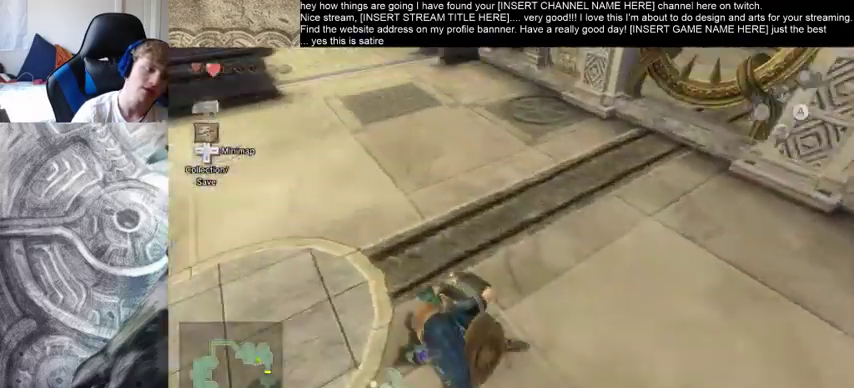
{"buttons": [], "left_stick": "up-left", "right_stick": "center", "events": [[67, "left_stick", "up"], [500, "left_stick", "up-left"]]}
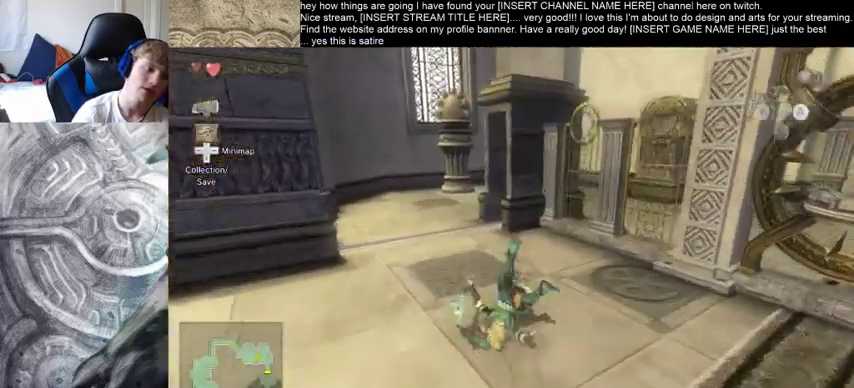
{"buttons": [], "left_stick": "up", "right_stick": "down-right", "events": [[233, "left_stick", "up"], [233, "right_stick", "right"], [333, "right_stick", "down-right"]]}
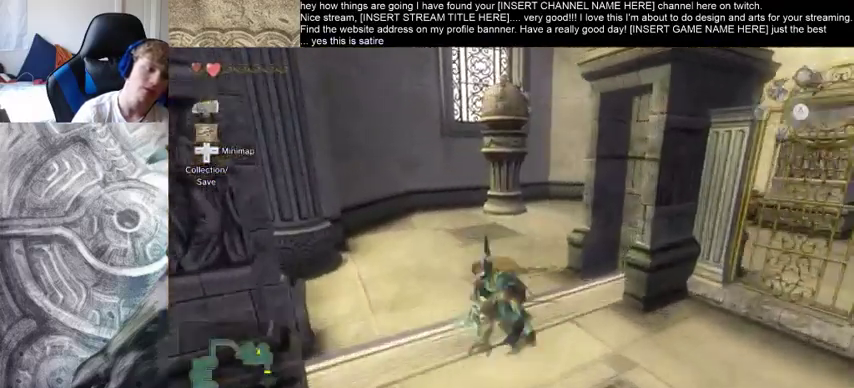
{"buttons": [], "left_stick": "up-right", "right_stick": "down-right", "events": [[400, "left_stick", "up-right"]]}
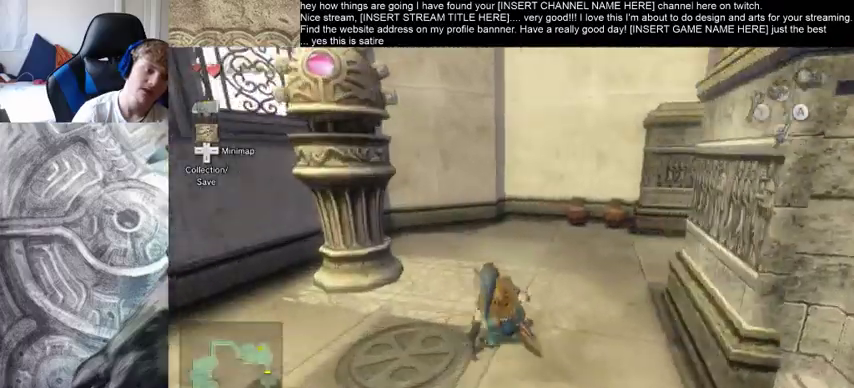
{"buttons": [], "left_stick": "up-left", "right_stick": "right", "events": [[133, "left_stick", "up"], [200, "right_stick", "right"], [433, "left_stick", "up-left"]]}
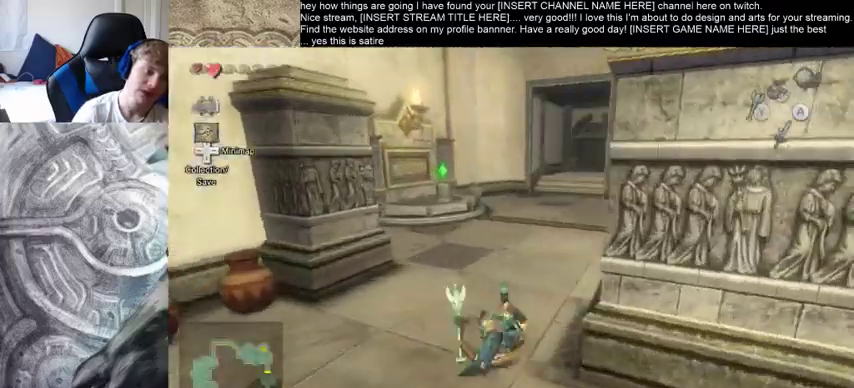
{"buttons": [], "left_stick": "up", "right_stick": "right", "events": [[100, "left_stick", "up"]]}
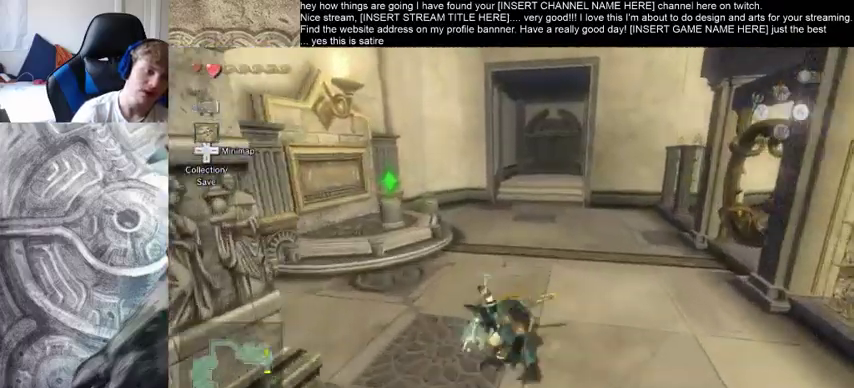
{"buttons": [], "left_stick": "up", "right_stick": "down-right", "events": [[367, "right_stick", "down-right"]]}
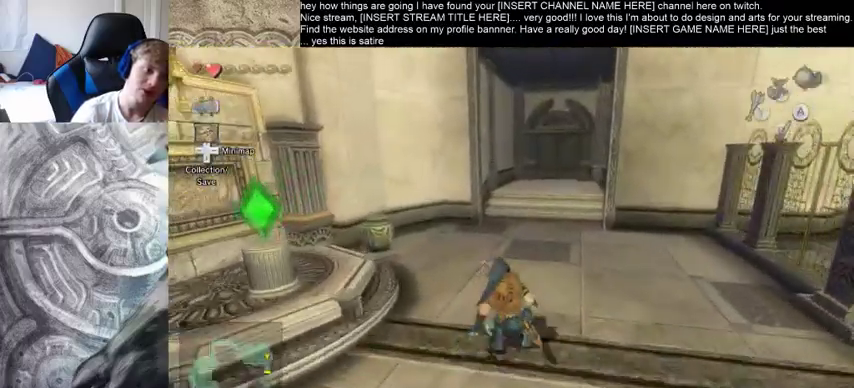
{"buttons": [], "left_stick": "up", "right_stick": "center", "events": [[100, "right_stick", "right"], [267, "right_stick", "center"]]}
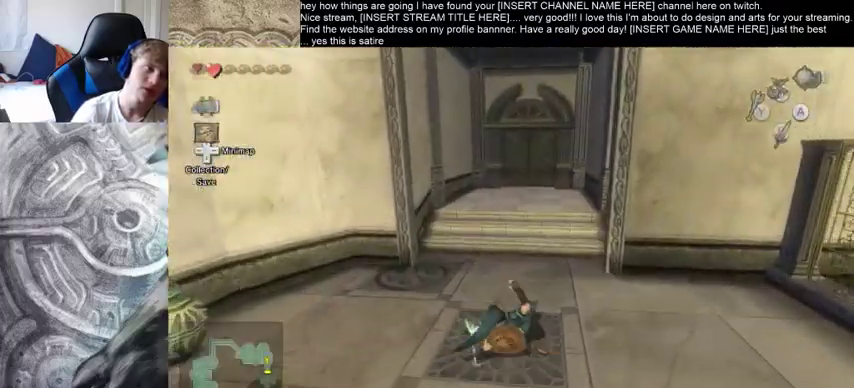
{"buttons": [], "left_stick": "up", "right_stick": "down-right", "events": [[333, "right_stick", "right"], [467, "right_stick", "down-right"]]}
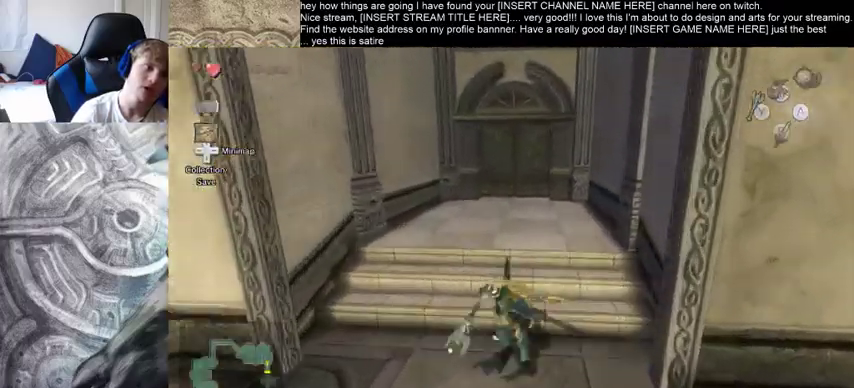
{"buttons": [], "left_stick": "up", "right_stick": "center", "events": [[300, "right_stick", "center"]]}
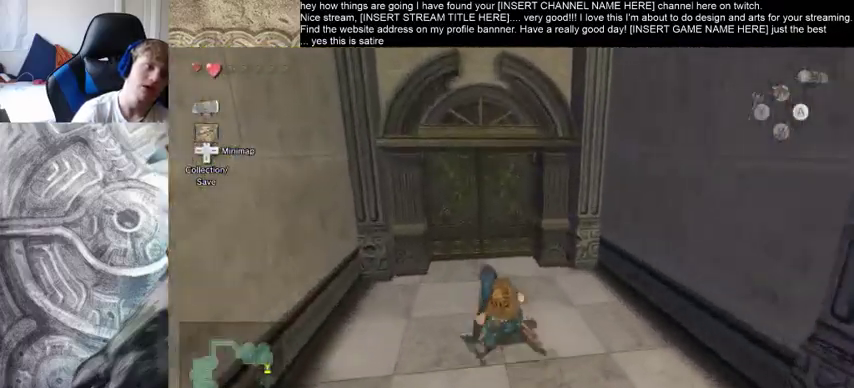
{"buttons": [], "left_stick": "center", "right_stick": "center", "events": [[467, "left_stick", "center"]]}
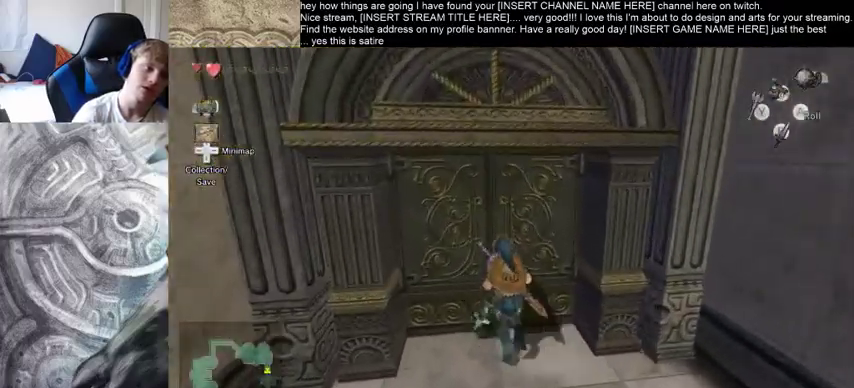
{"buttons": [], "left_stick": "center", "right_stick": "center", "events": [[100, "left_stick", "up-left"], [200, "left_stick", "down"], [333, "left_stick", "up-right"], [433, "left_stick", "center"]]}